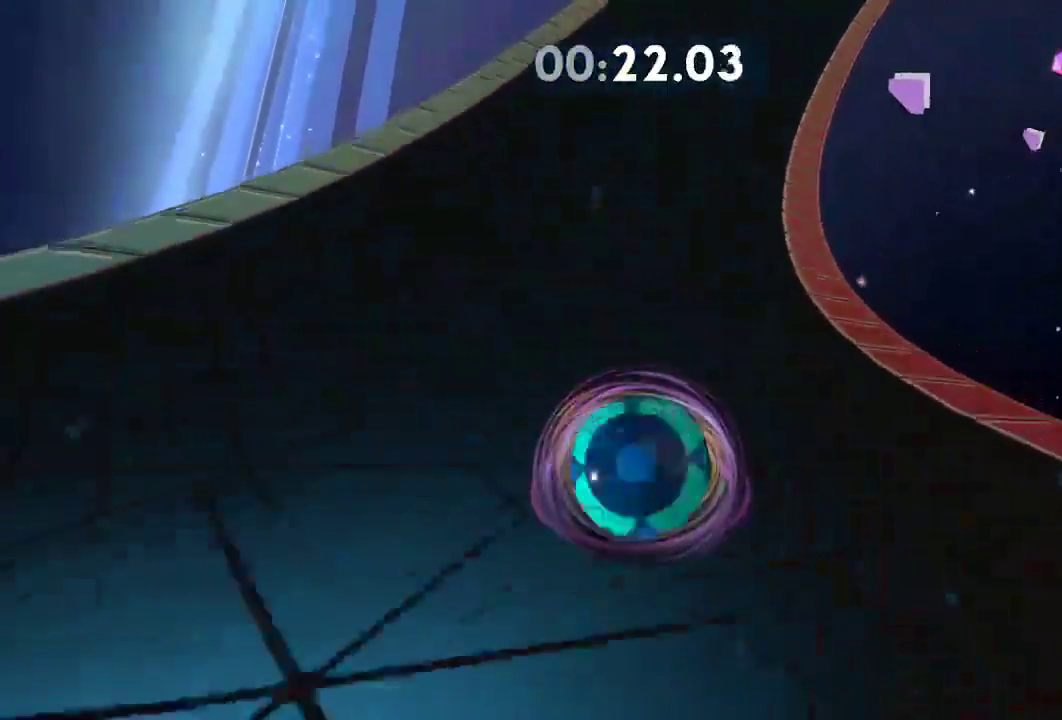
Gameplay with a controller (Xbox layout); each line is a JSON object with the inputs held at the frame after it. "events" lists button and stick changes between this image and that frame as [ms after this image, input, new state], when the widget could be followed in between. Not read: R3.
{"buttons": [], "left_stick": "up-right", "right_stick": "down-right", "events": []}
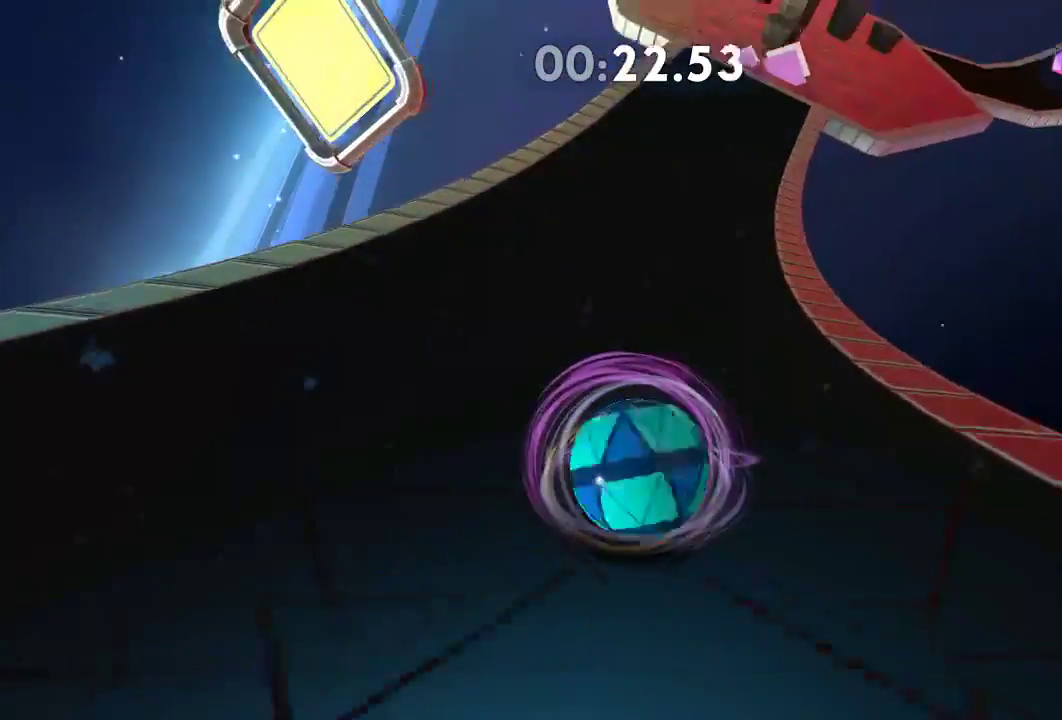
{"buttons": [], "left_stick": "up", "right_stick": "down-right", "events": [[233, "left_stick", "up"]]}
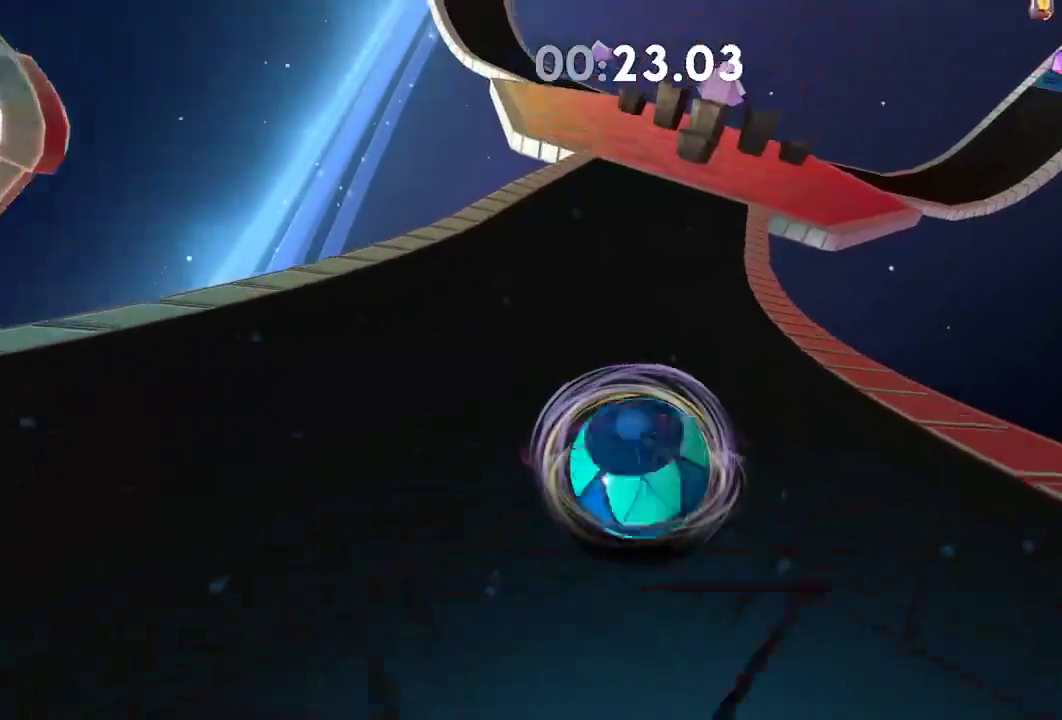
{"buttons": [], "left_stick": "up", "right_stick": "down-right", "events": []}
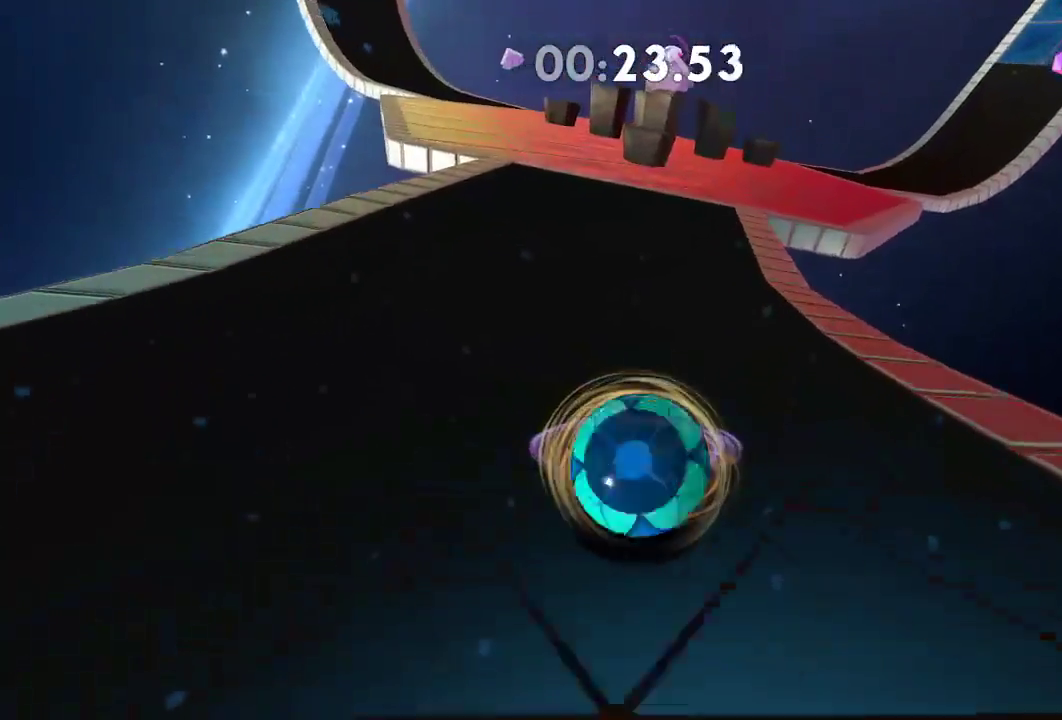
{"buttons": [], "left_stick": "down-left", "right_stick": "center", "events": [[116, "left_stick", "down"], [333, "left_stick", "up"], [467, "left_stick", "down-left"], [500, "right_stick", "center"]]}
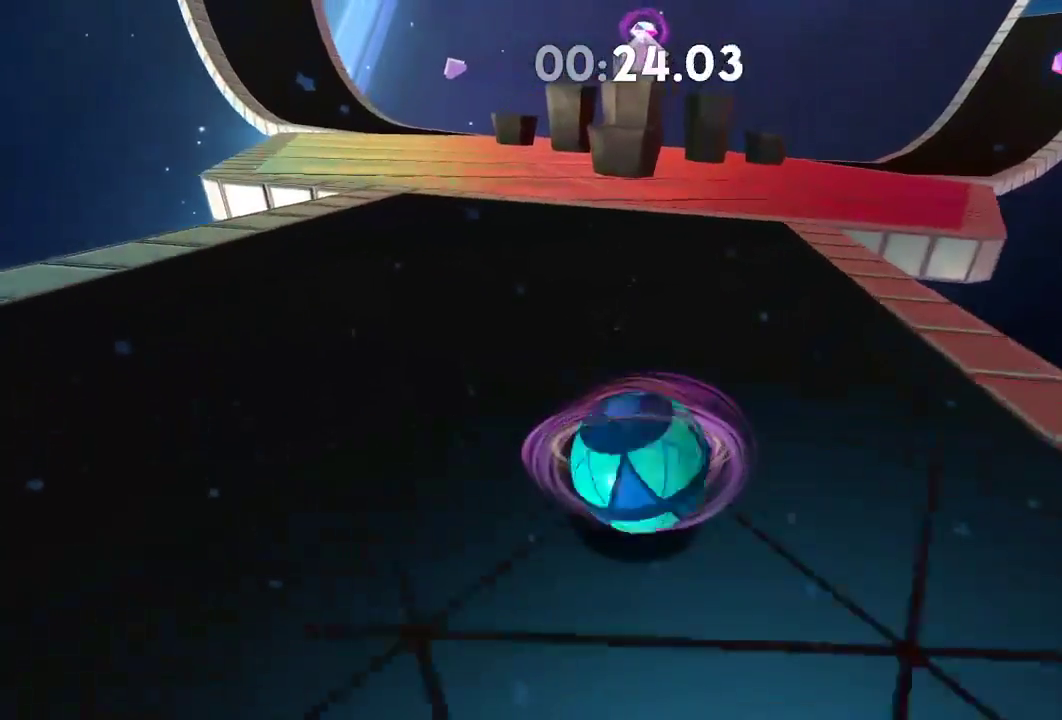
{"buttons": [], "left_stick": "up", "right_stick": "center", "events": [[100, "left_stick", "up"], [234, "left_stick", "down-right"], [367, "left_stick", "up"]]}
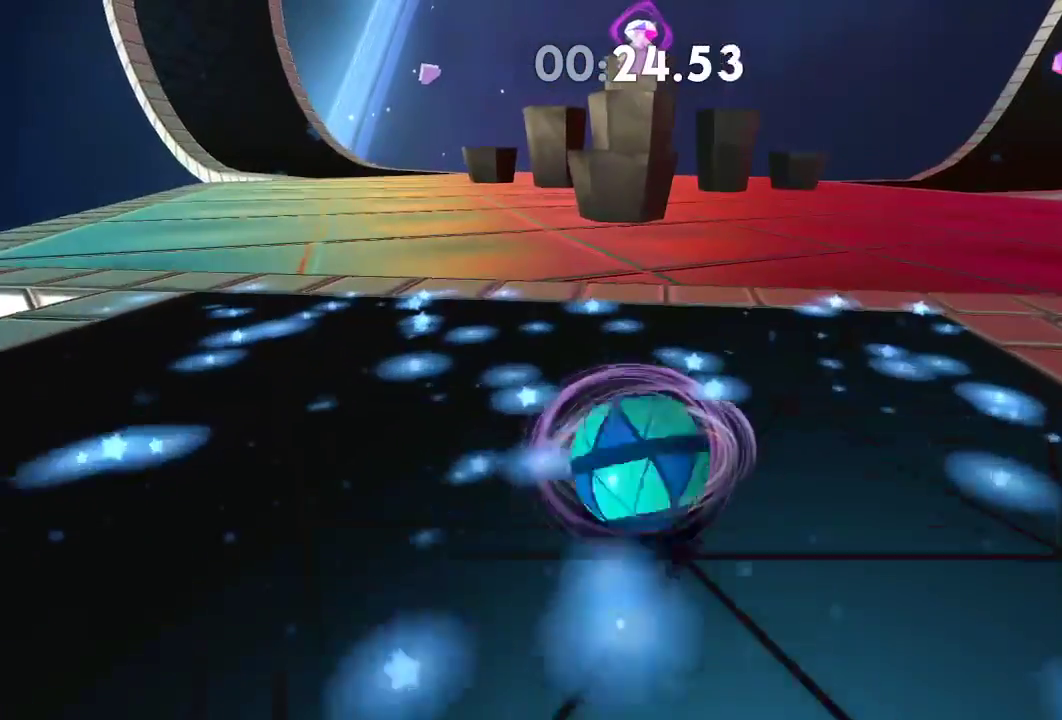
{"buttons": [], "left_stick": "down", "right_stick": "center", "events": [[83, "left_stick", "center"], [133, "left_stick", "down-left"], [300, "left_stick", "center"], [433, "left_stick", "down"]]}
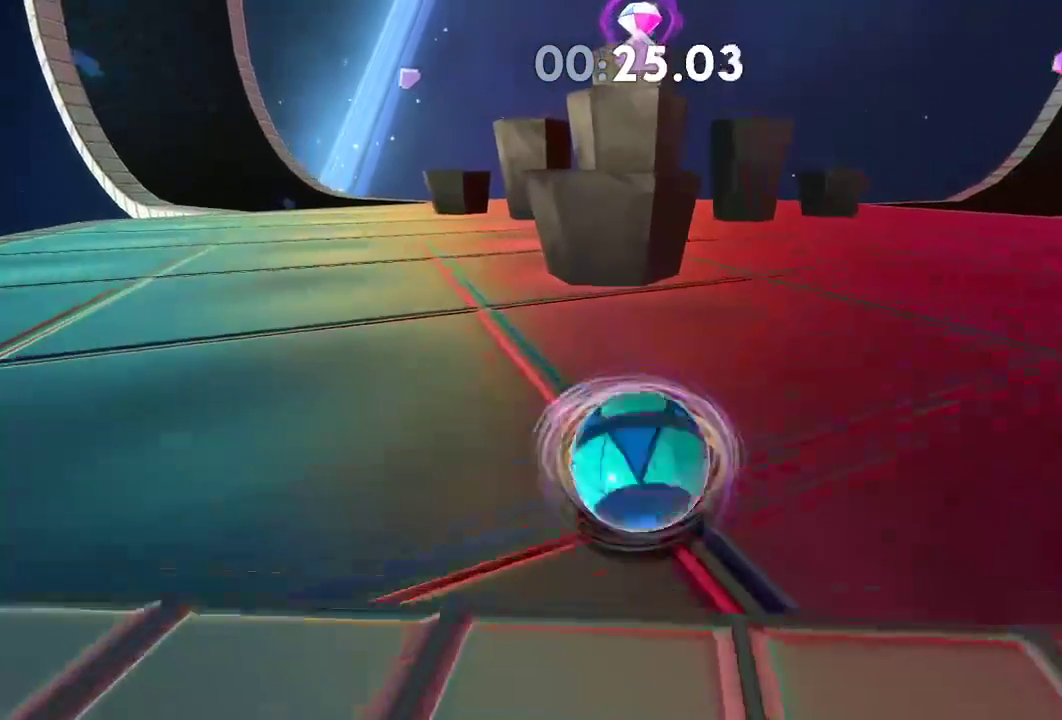
{"buttons": ["L2"], "left_stick": "up", "right_stick": "center", "events": [[50, "L2", "down"], [50, "left_stick", "center"], [150, "left_stick", "down-right"], [300, "left_stick", "down"], [417, "left_stick", "up"]]}
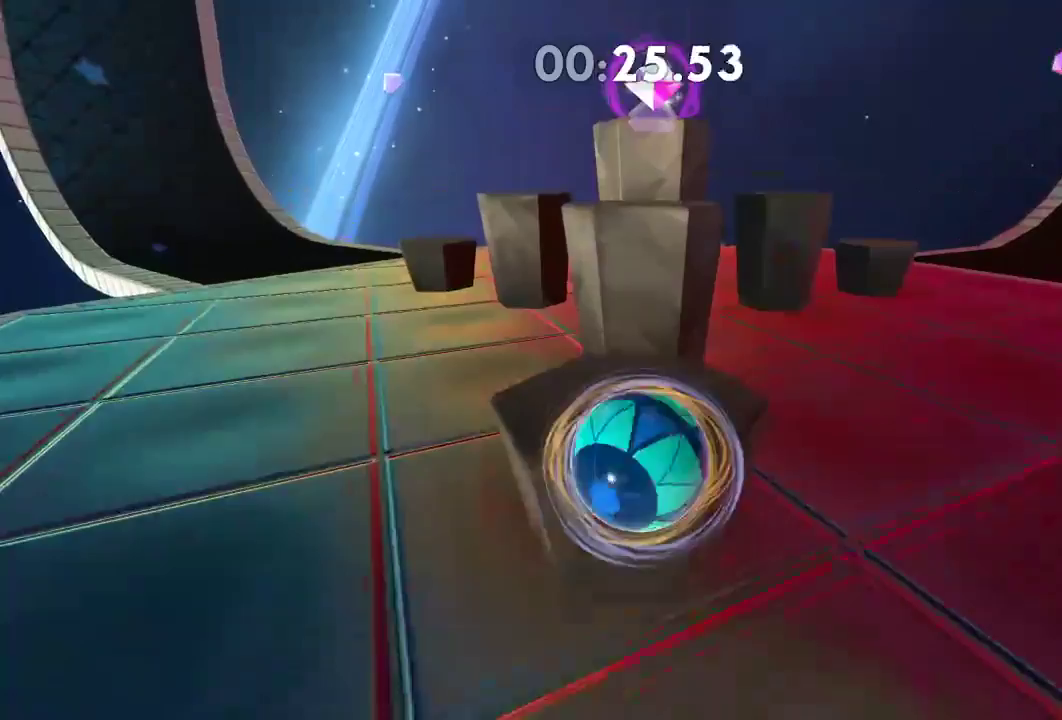
{"buttons": ["L2"], "left_stick": "up-left", "right_stick": "center", "events": [[116, "left_stick", "right"], [166, "left_stick", "center"], [233, "left_stick", "up"], [433, "left_stick", "up-left"]]}
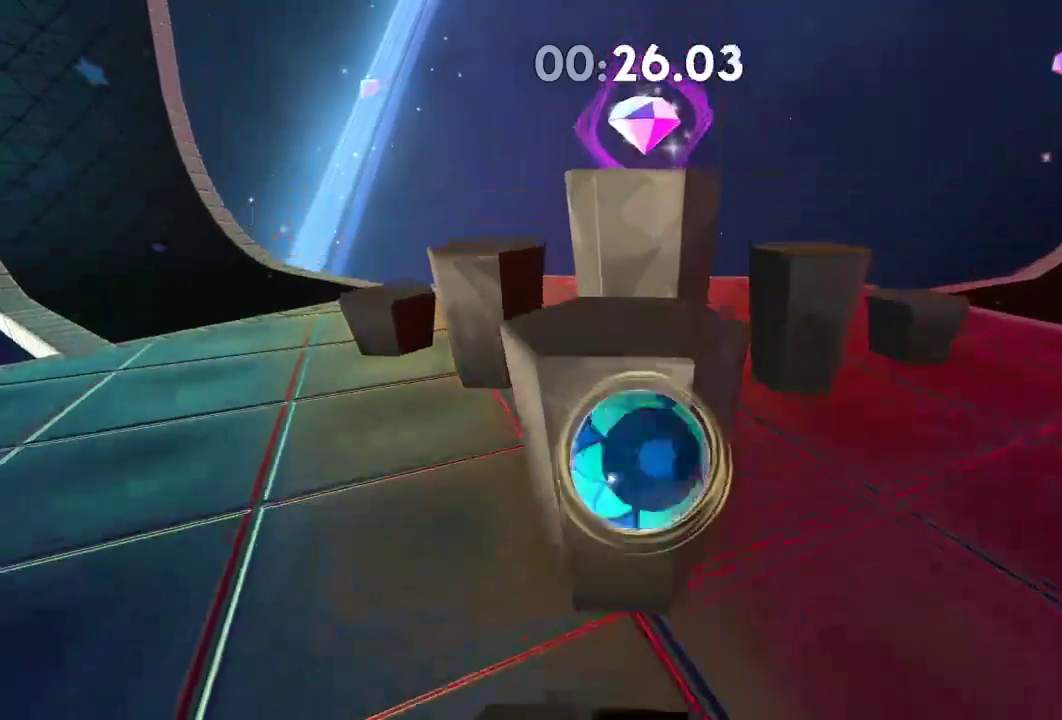
{"buttons": ["L2"], "left_stick": "up-left", "right_stick": "center", "events": [[67, "left_stick", "down"], [200, "left_stick", "up-left"], [250, "left_stick", "up"], [400, "left_stick", "up-left"]]}
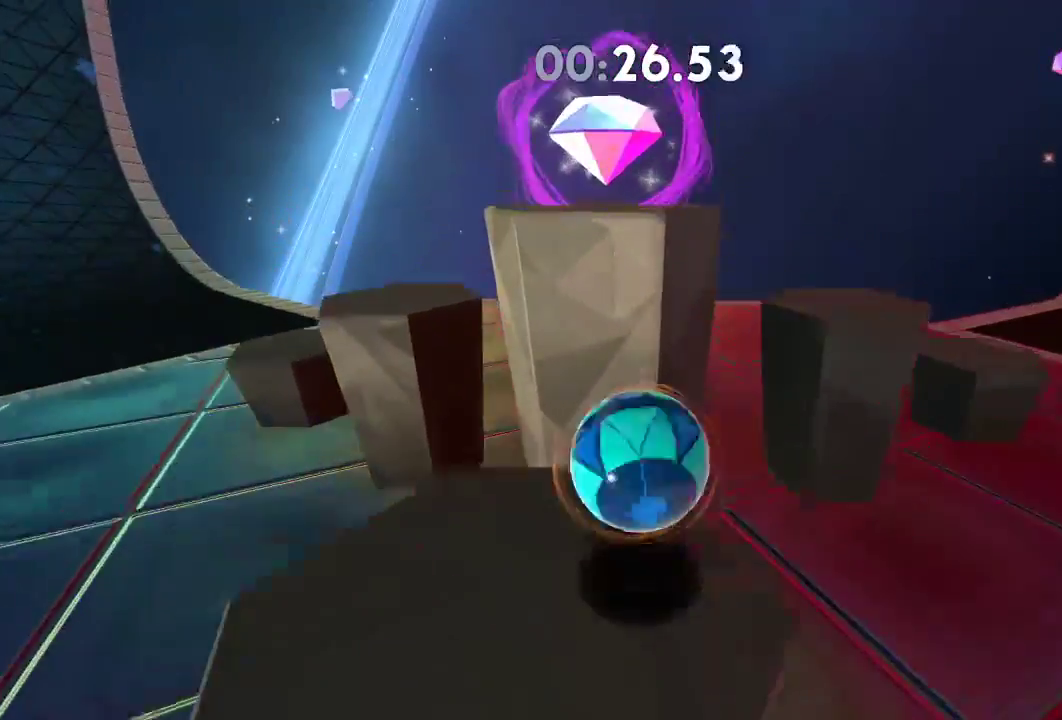
{"buttons": [], "left_stick": "up-left", "right_stick": "left", "events": [[50, "L2", "up"], [50, "left_stick", "left"], [116, "right_stick", "left"], [483, "left_stick", "up-left"]]}
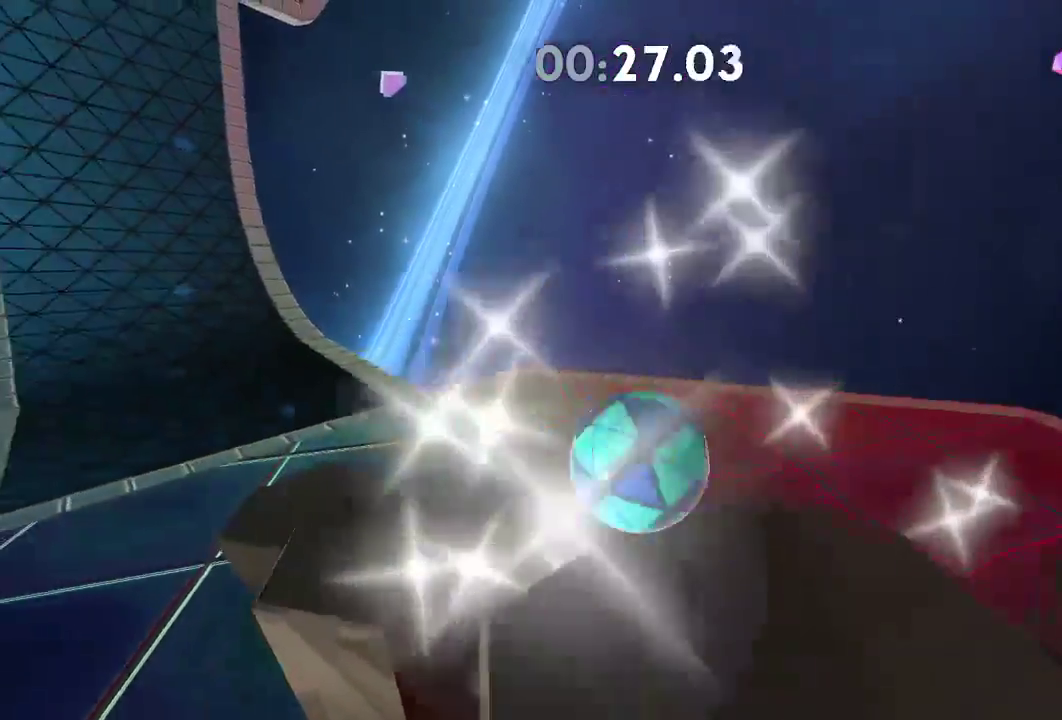
{"buttons": [], "left_stick": "up-left", "right_stick": "left", "events": []}
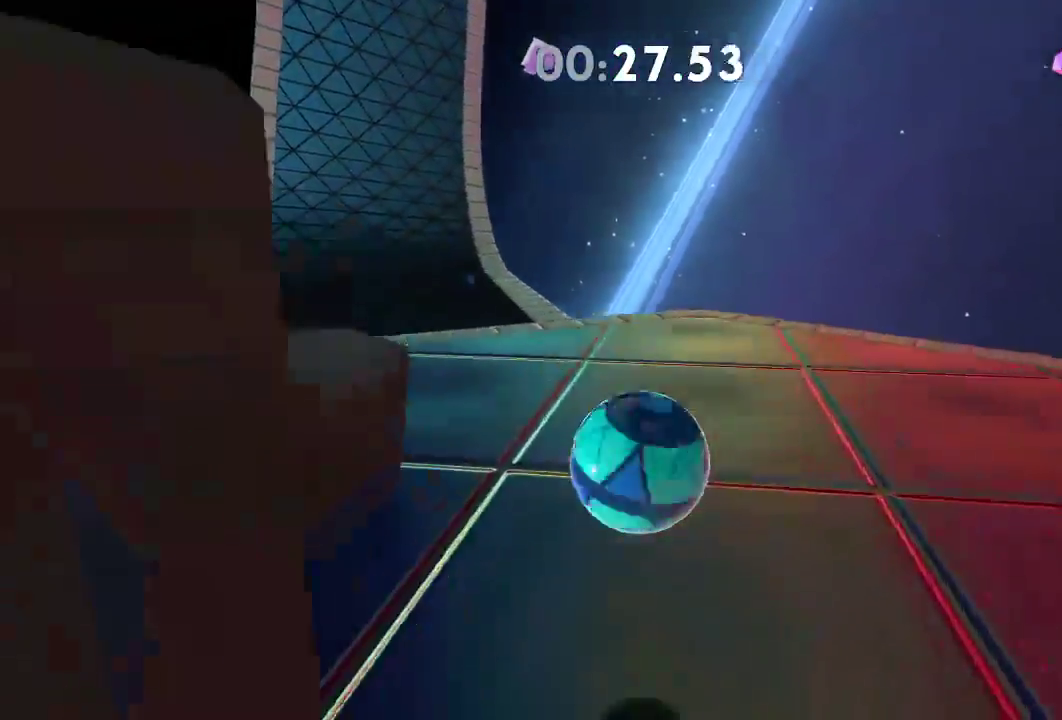
{"buttons": [], "left_stick": "up", "right_stick": "left", "events": [[183, "left_stick", "up"]]}
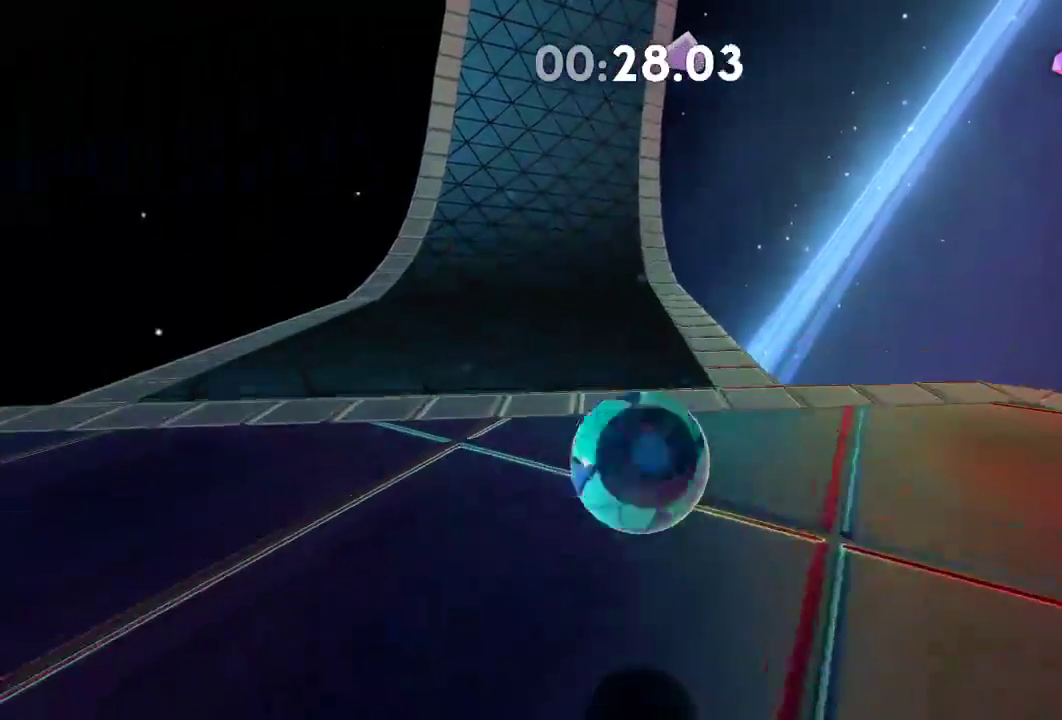
{"buttons": [], "left_stick": "up", "right_stick": "down-left", "events": [[117, "right_stick", "down-left"]]}
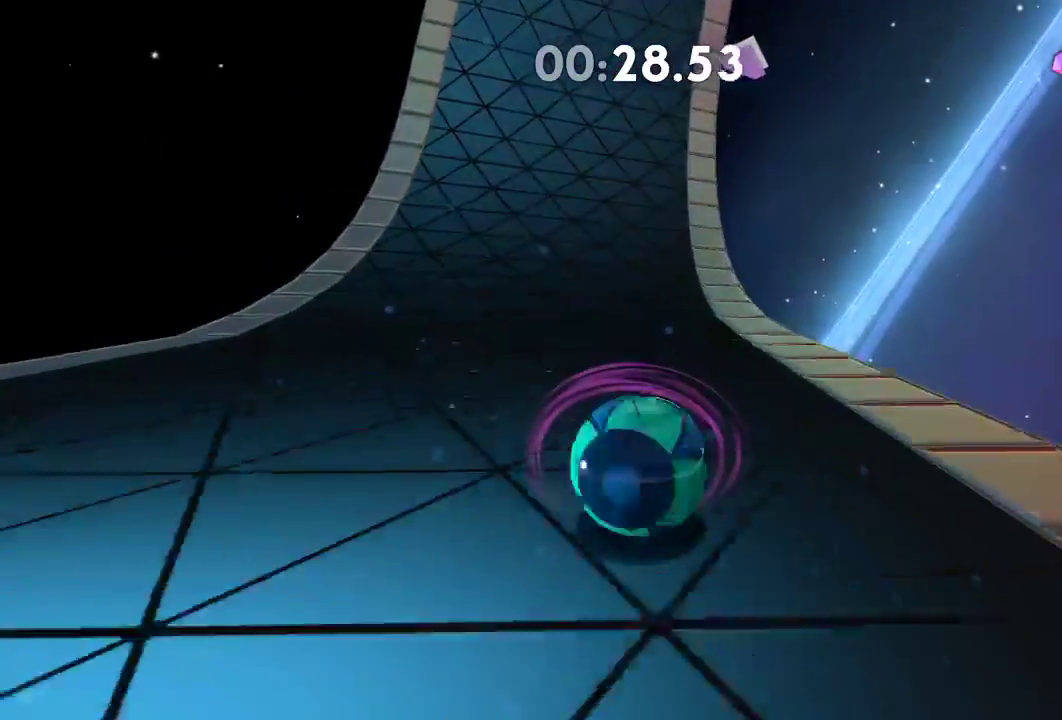
{"buttons": [], "left_stick": "up", "right_stick": "down", "events": [[400, "right_stick", "down"]]}
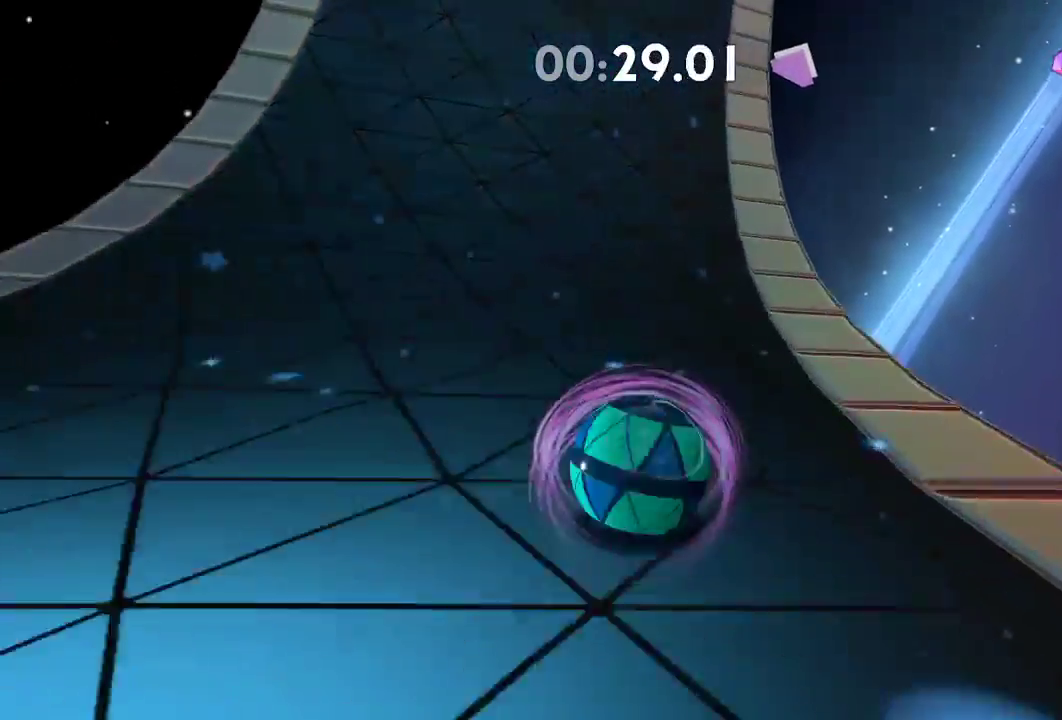
{"buttons": [], "left_stick": "up", "right_stick": "down", "events": [[50, "L2", "down"], [201, "L2", "up"]]}
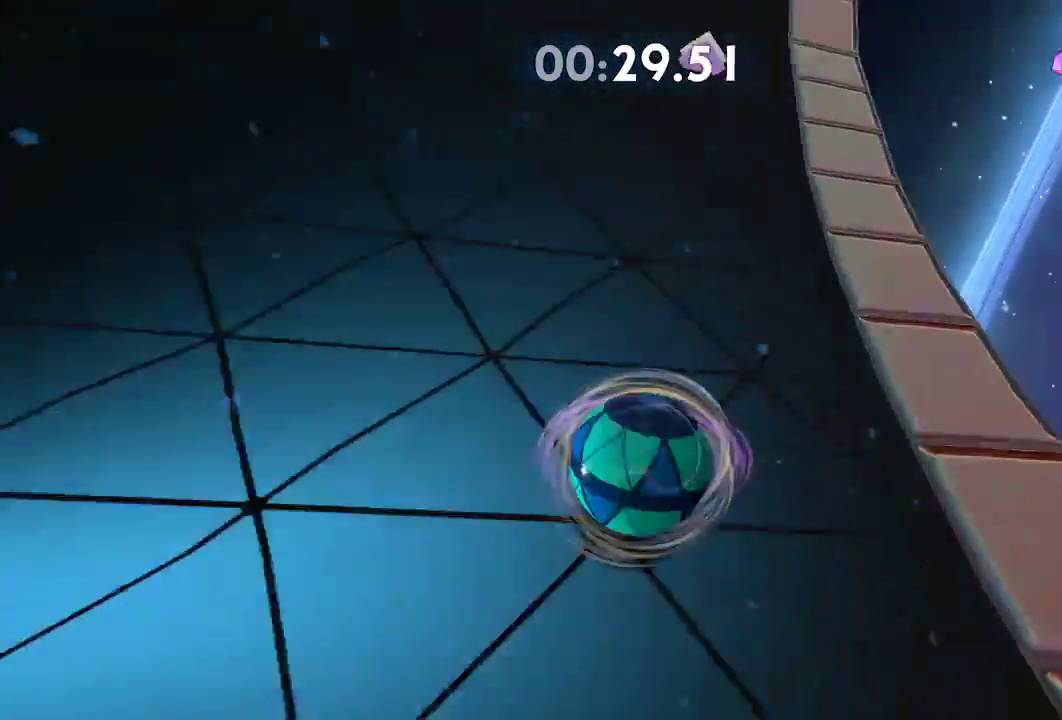
{"buttons": [], "left_stick": "up", "right_stick": "down", "events": []}
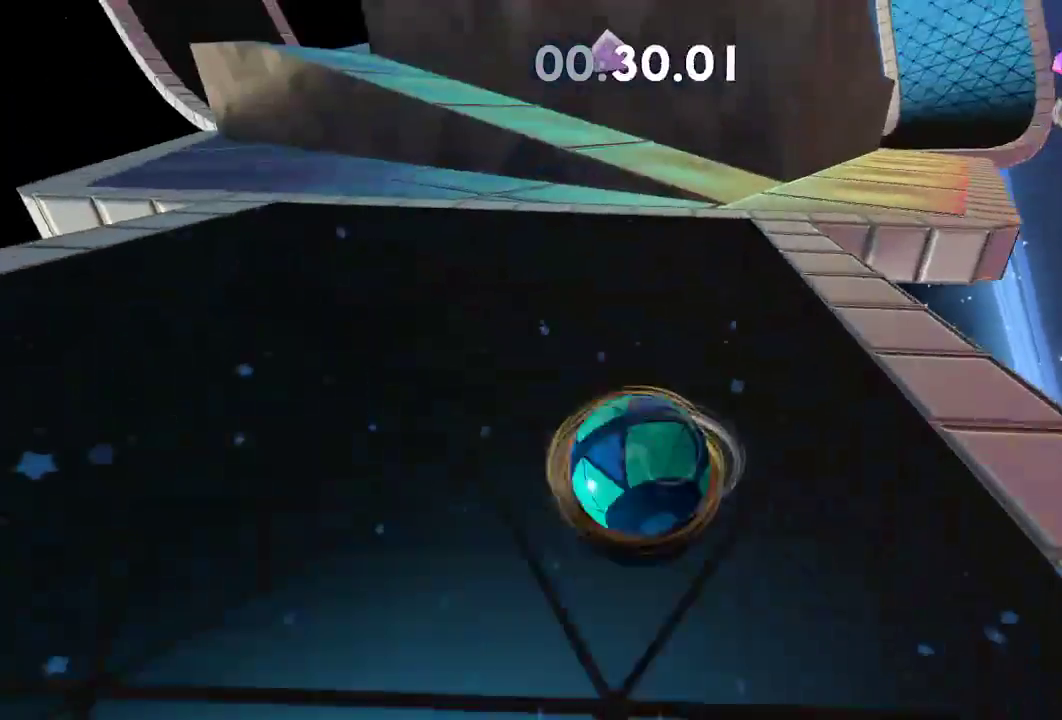
{"buttons": [], "left_stick": "up", "right_stick": "down", "events": []}
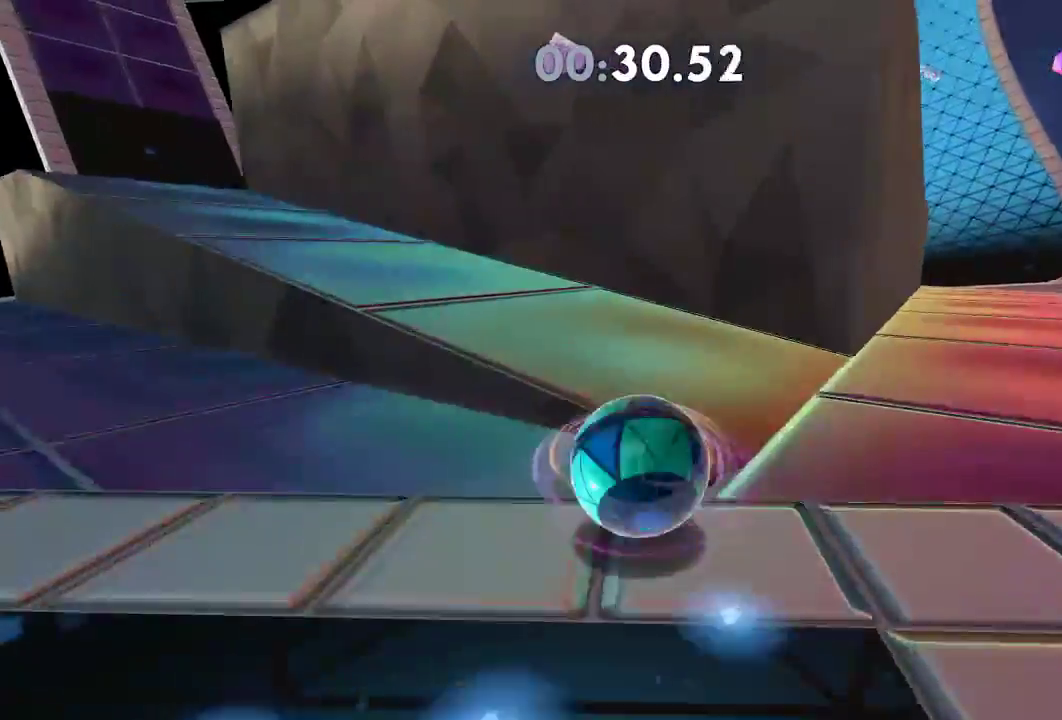
{"buttons": [], "left_stick": "up", "right_stick": "down", "events": [[50, "L2", "down"], [150, "left_stick", "up-left"], [334, "L2", "up"], [484, "left_stick", "up"]]}
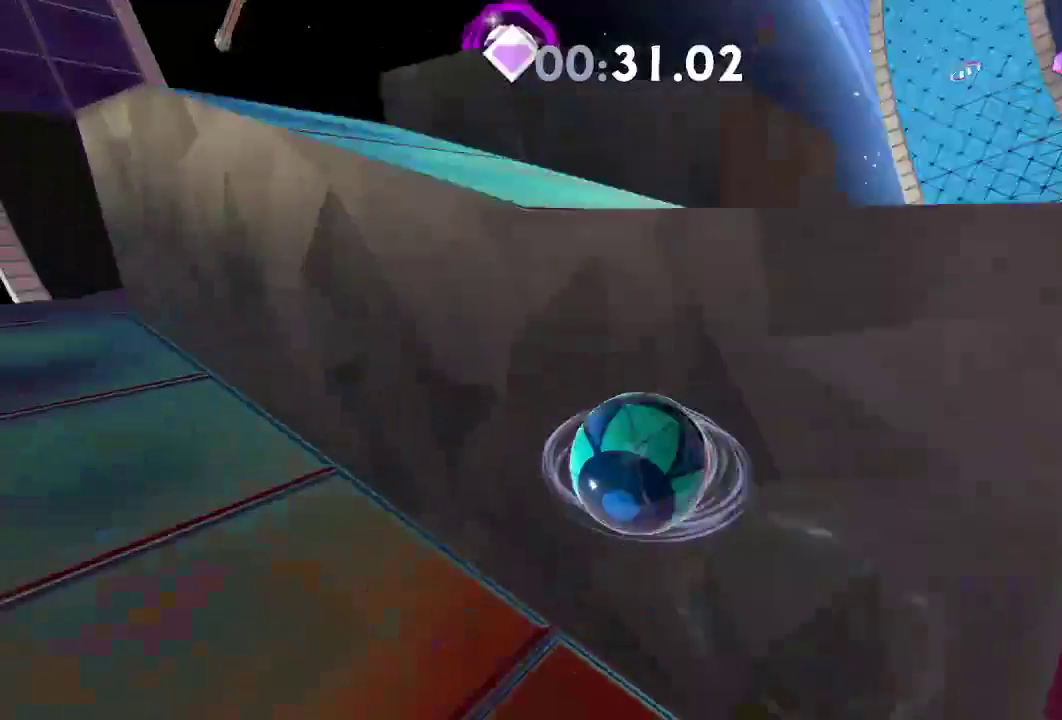
{"buttons": [], "left_stick": "up", "right_stick": "left"}
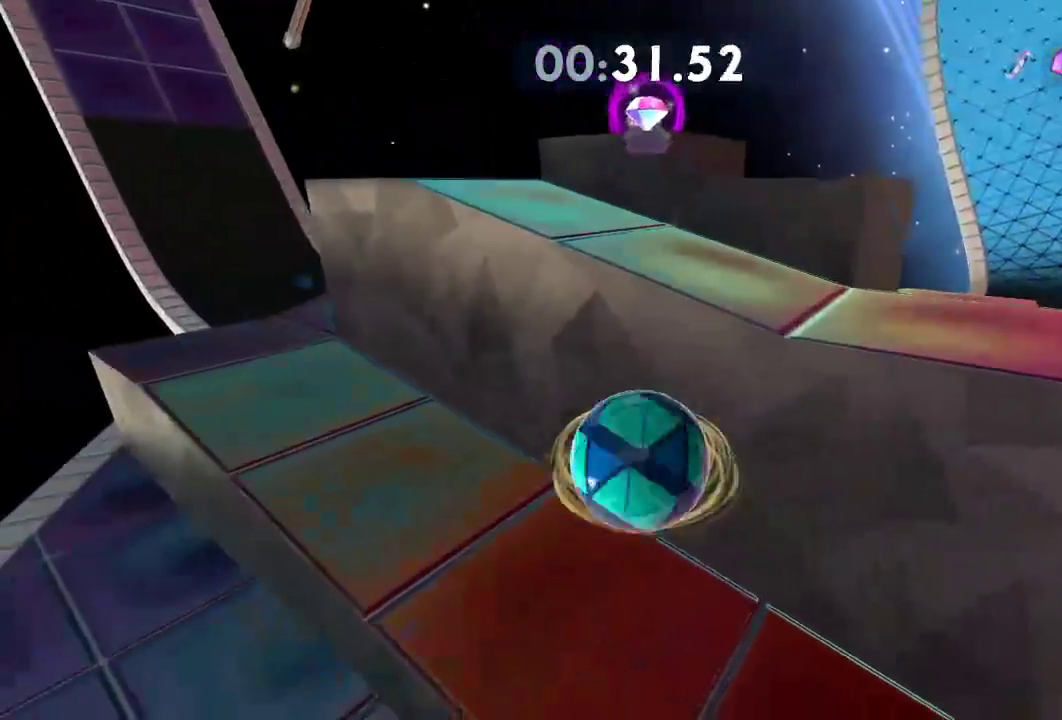
{"buttons": ["L2"], "left_stick": "up", "right_stick": "left", "events": [[100, "L2", "down"]]}
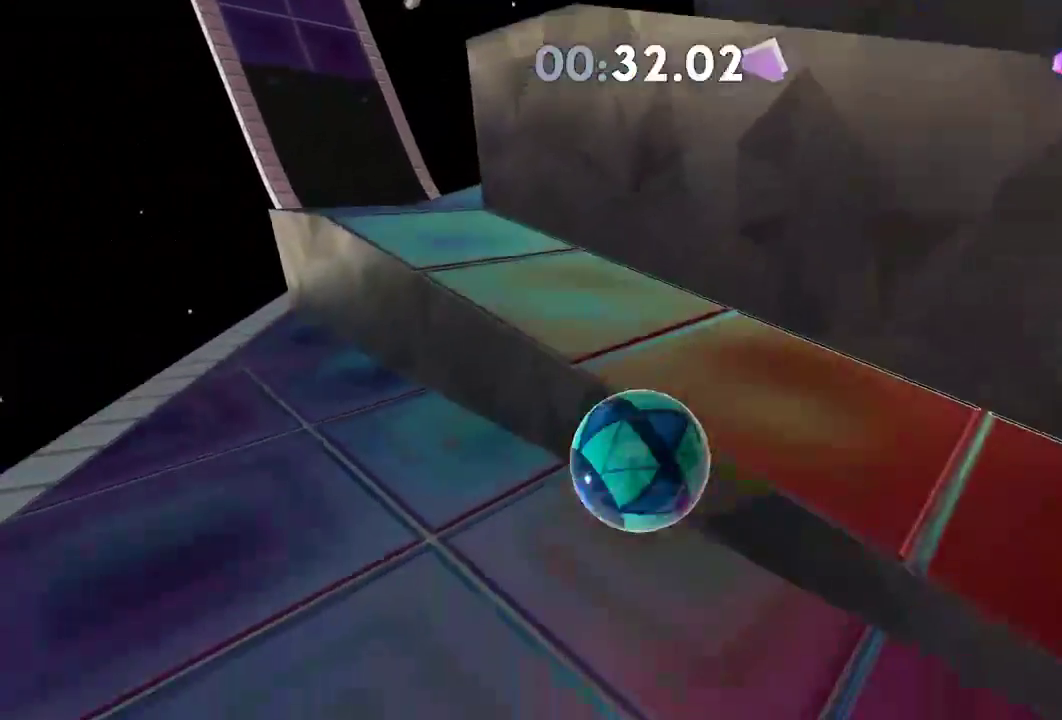
{"buttons": [], "left_stick": "up-left", "right_stick": "left", "events": [[234, "left_stick", "up-left"], [301, "L2", "up"]]}
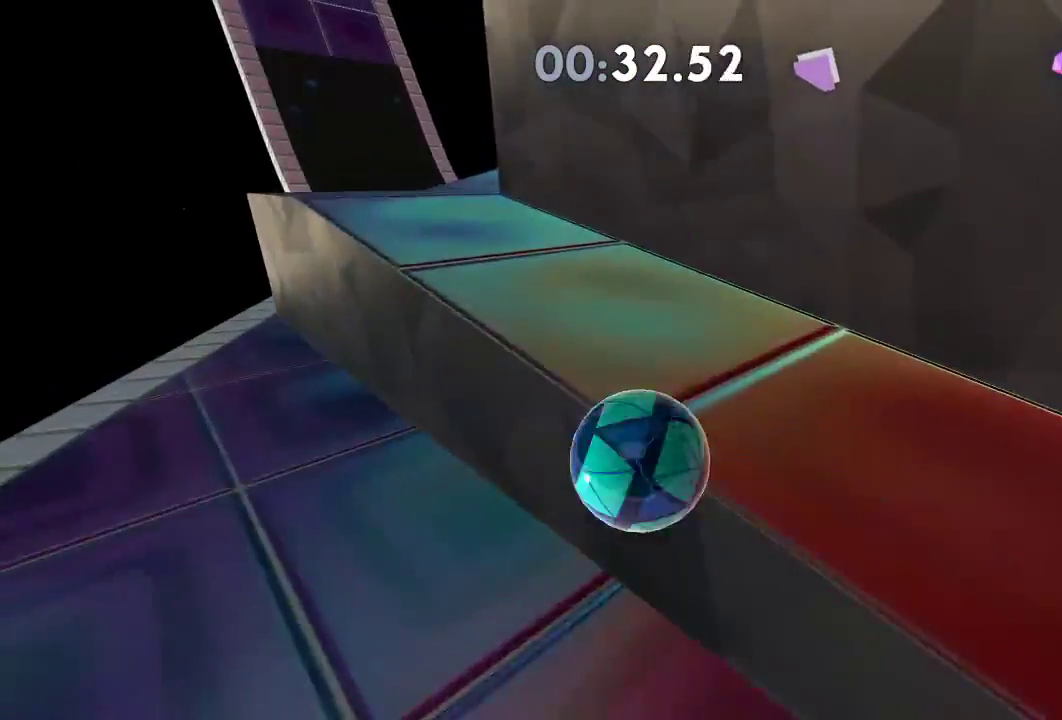
{"buttons": [], "left_stick": "up-left", "right_stick": "center", "events": [[450, "right_stick", "center"]]}
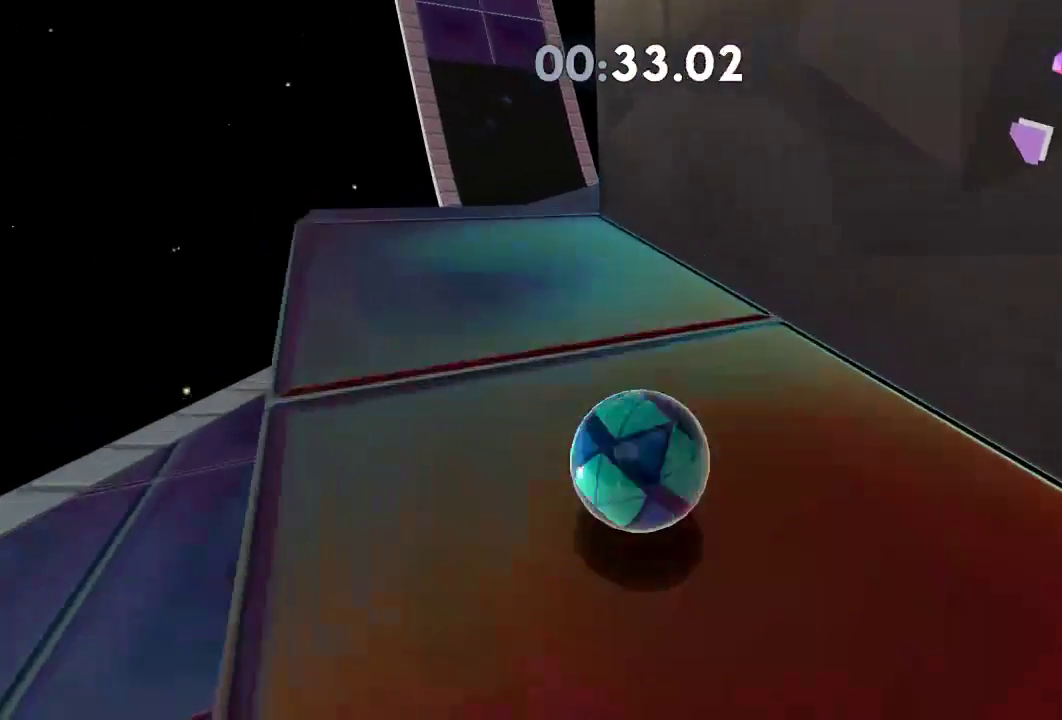
{"buttons": [], "left_stick": "right", "right_stick": "right", "events": [[451, "left_stick", "right"], [468, "right_stick", "right"]]}
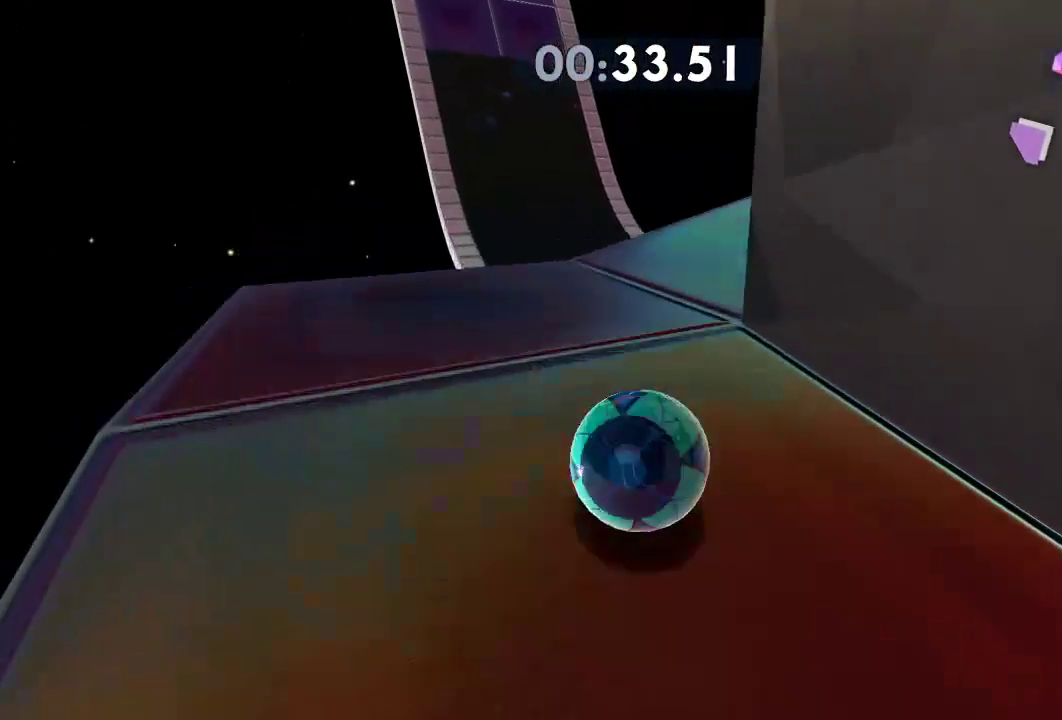
{"buttons": [], "left_stick": "right", "right_stick": "right", "events": []}
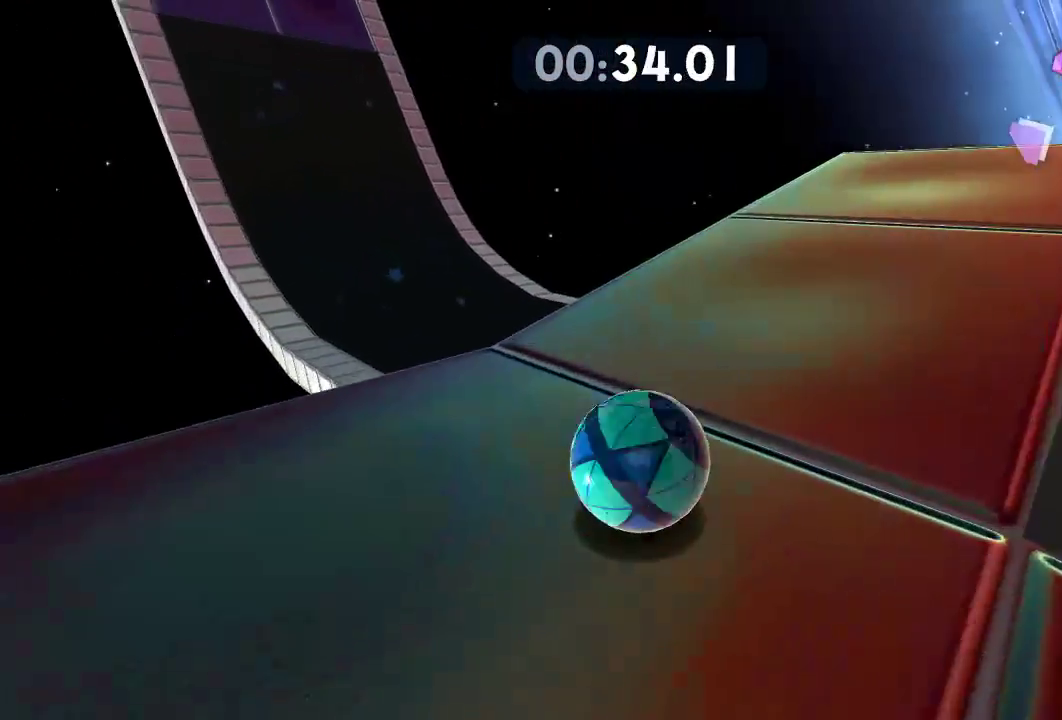
{"buttons": [], "left_stick": "up", "right_stick": "right", "events": [[50, "left_stick", "up-right"], [101, "L2", "down"], [301, "L2", "up"], [501, "left_stick", "up"]]}
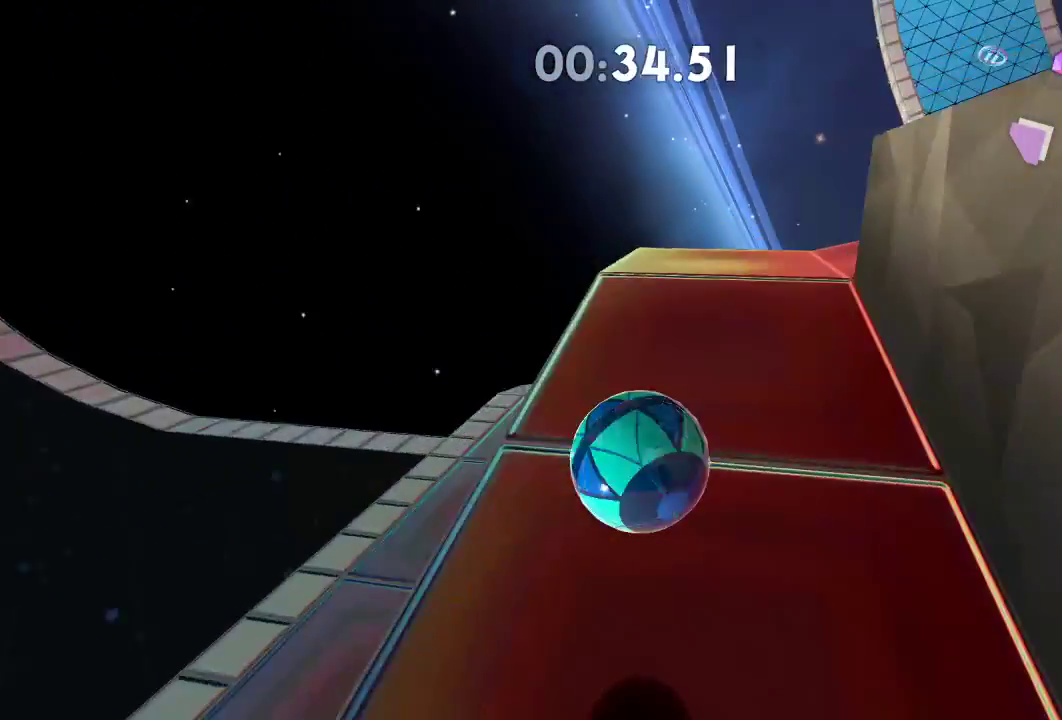
{"buttons": [], "left_stick": "right", "right_stick": "right", "events": [[350, "left_stick", "right"]]}
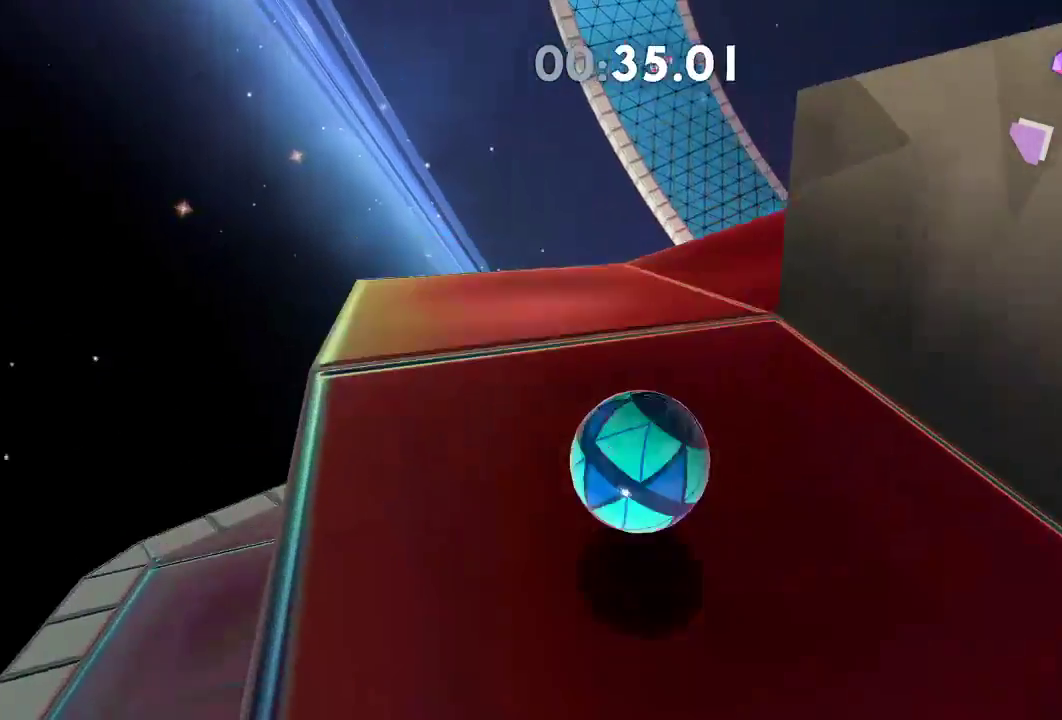
{"buttons": [], "left_stick": "right", "right_stick": "right", "events": []}
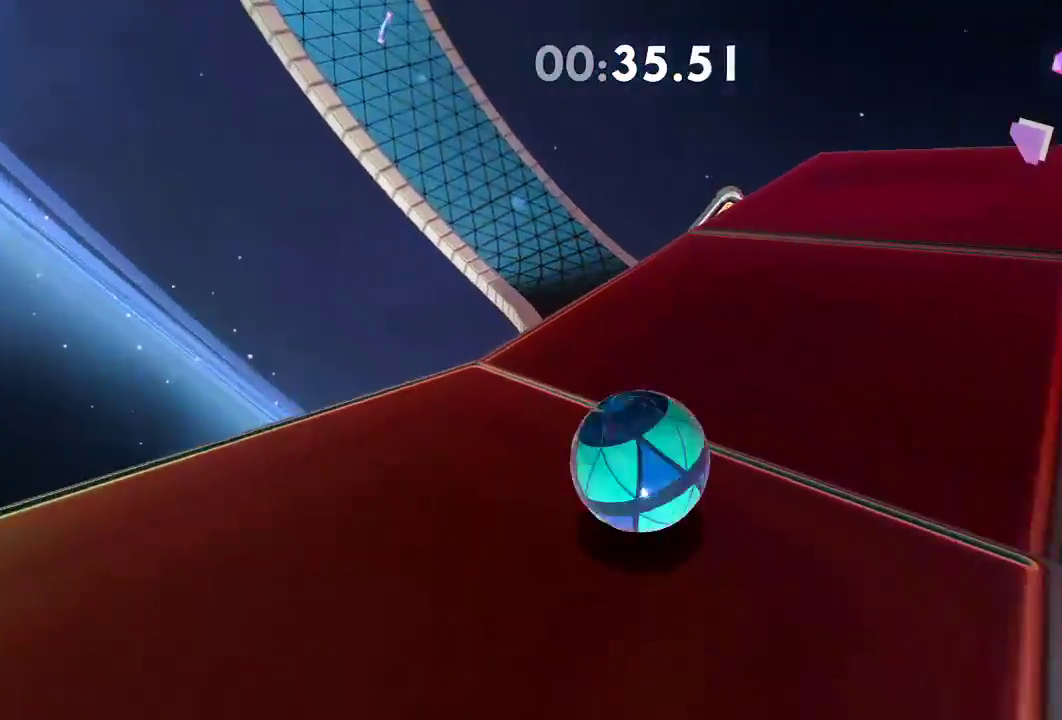
{"buttons": [], "left_stick": "up-right", "right_stick": "right", "events": [[117, "left_stick", "up-right"]]}